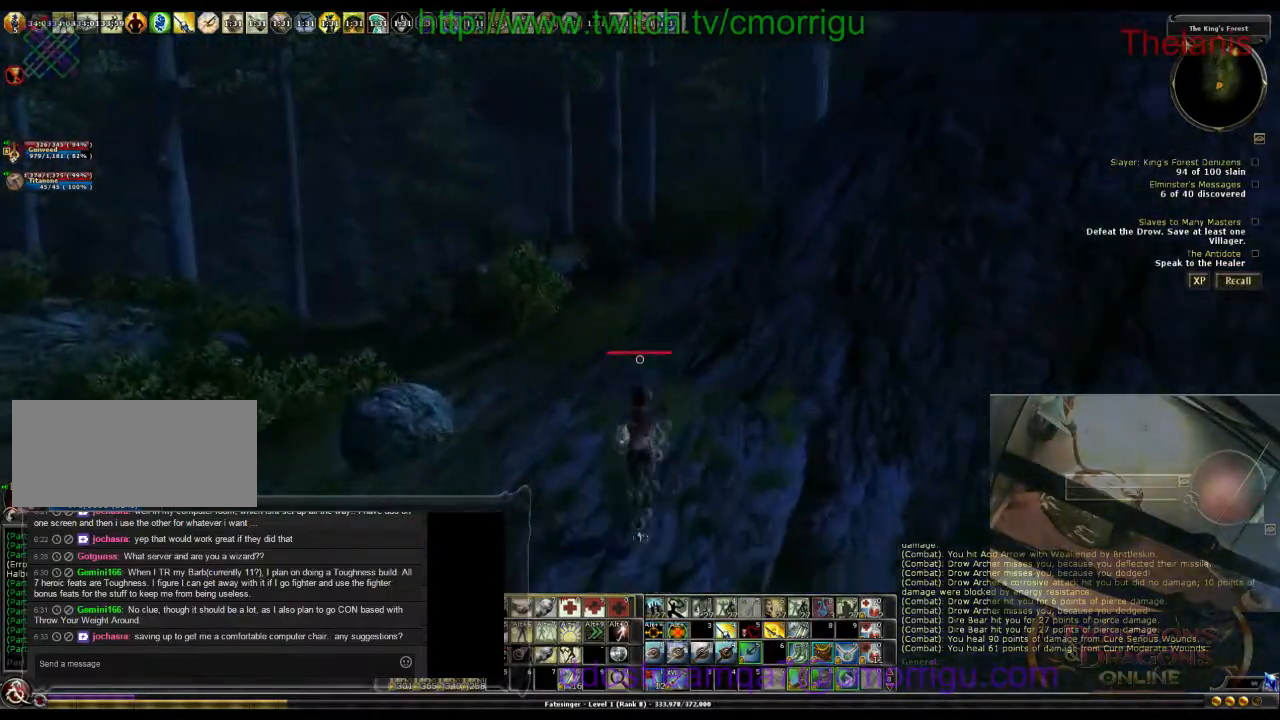
Gameplay with keyboard; each line is a JSON object with the keys held at the frame after it. "events" lists presses ("down") and releases ("up") of ".", "/", "0", "1", "2", "3", "4", "5", "6", "7", "8", "9", "a", "b", "backslash", "backspace", "c", "caps_lock", "comma", "ctrl_l", "ctrl_r", "d", "e", "equals", "escape", "f", "f1", "f10", "f11", "f12", "f2", "f3", "f4", "f5", "f6", "f7", "f8", "f9", "g", "h", "i", "j", "k", "l", "lbracket", "m", "minus", "n", "o", "p", "q", "quote", "r", "rbracket", "return", "s", "semicolon", "shift_l", "shift_r", "space", "t", "tab", "tilde", "u", "v", "w", "x", "y" and "z" between this image and that frame as [ms after this image, input, new state], when the widget could be followed in between. No other keys are recorded. Mouse input is not recorded.
{"keys": ["w"], "events": []}
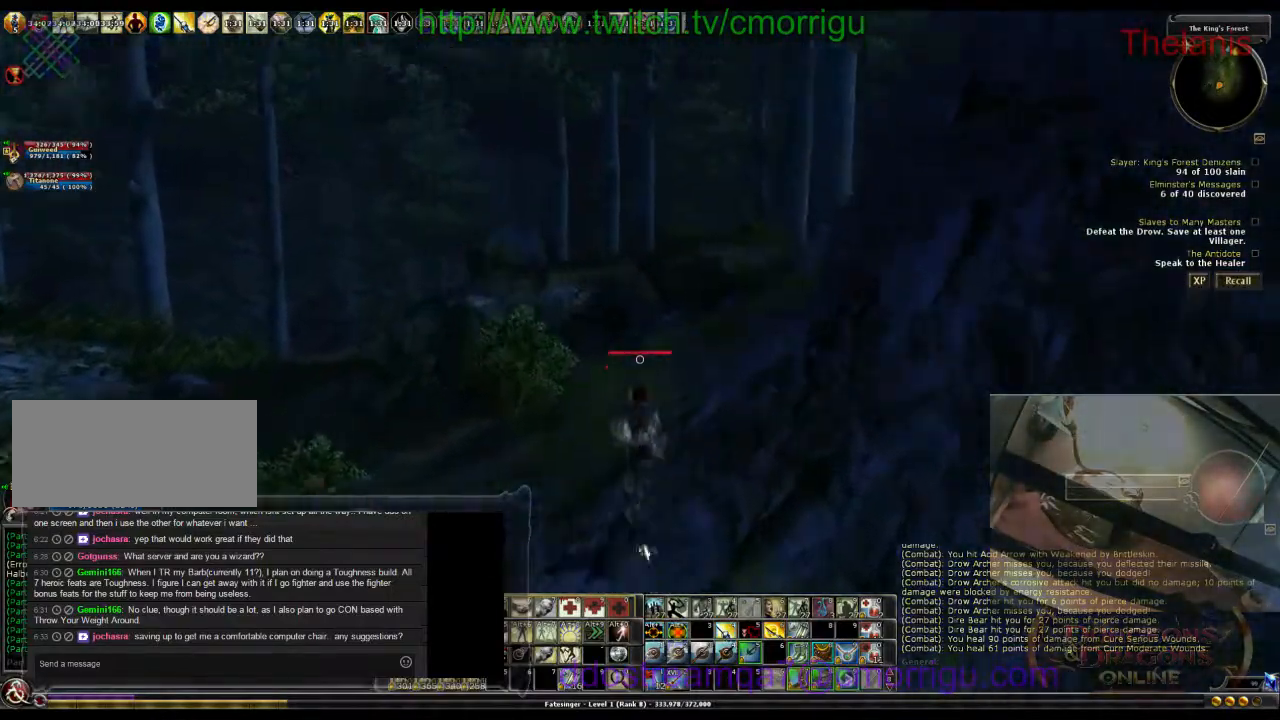
{"keys": ["w"], "events": []}
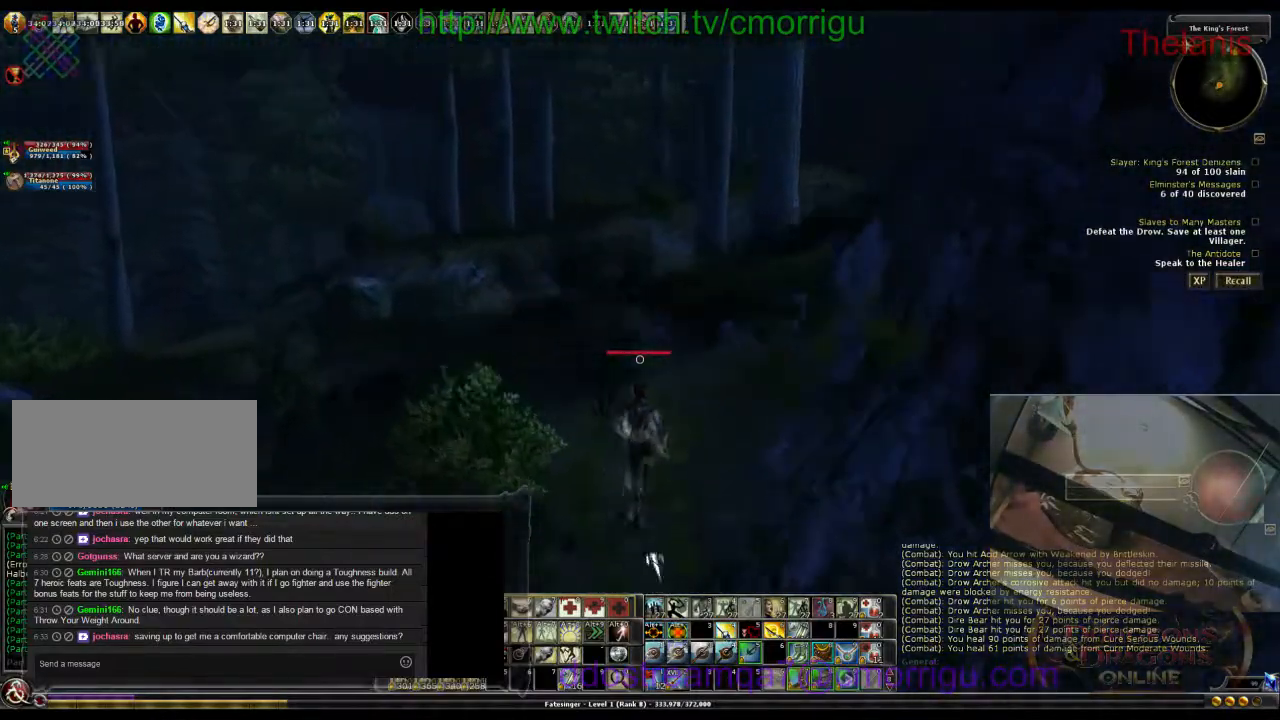
{"keys": ["w"], "events": []}
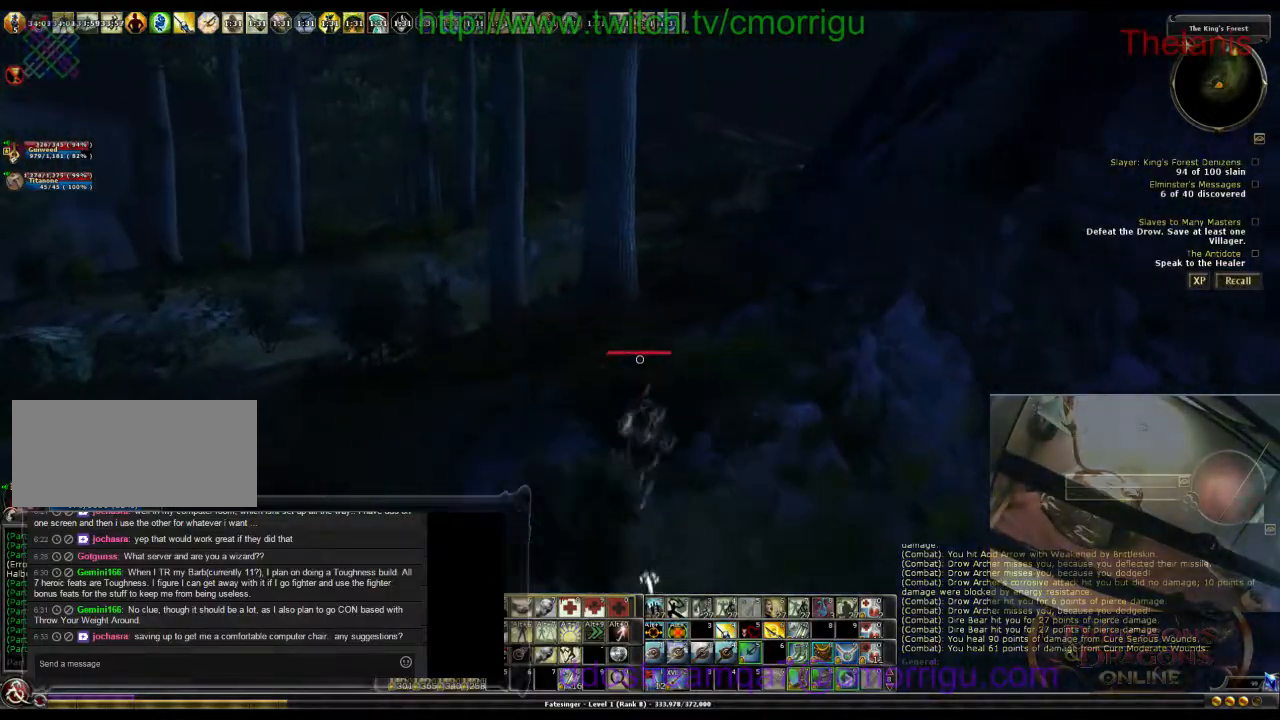
{"keys": ["w"], "events": []}
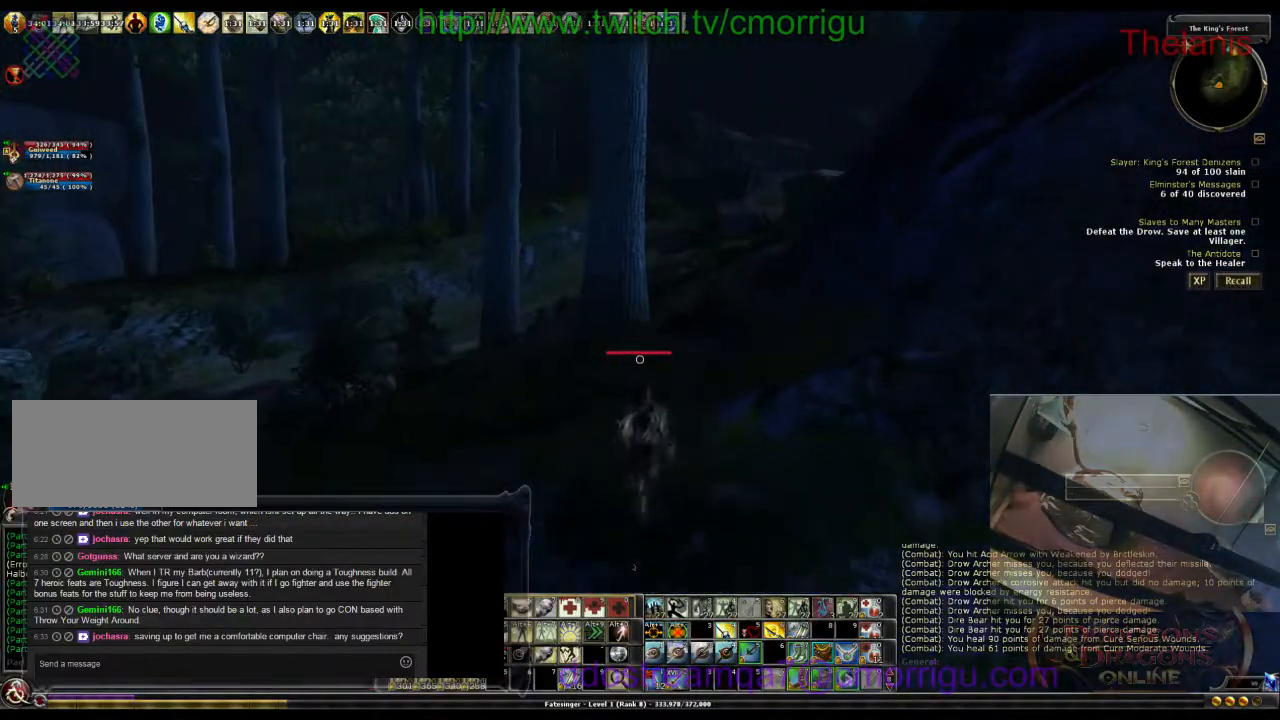
{"keys": ["a", "w"], "events": [[133, "a", "down"]]}
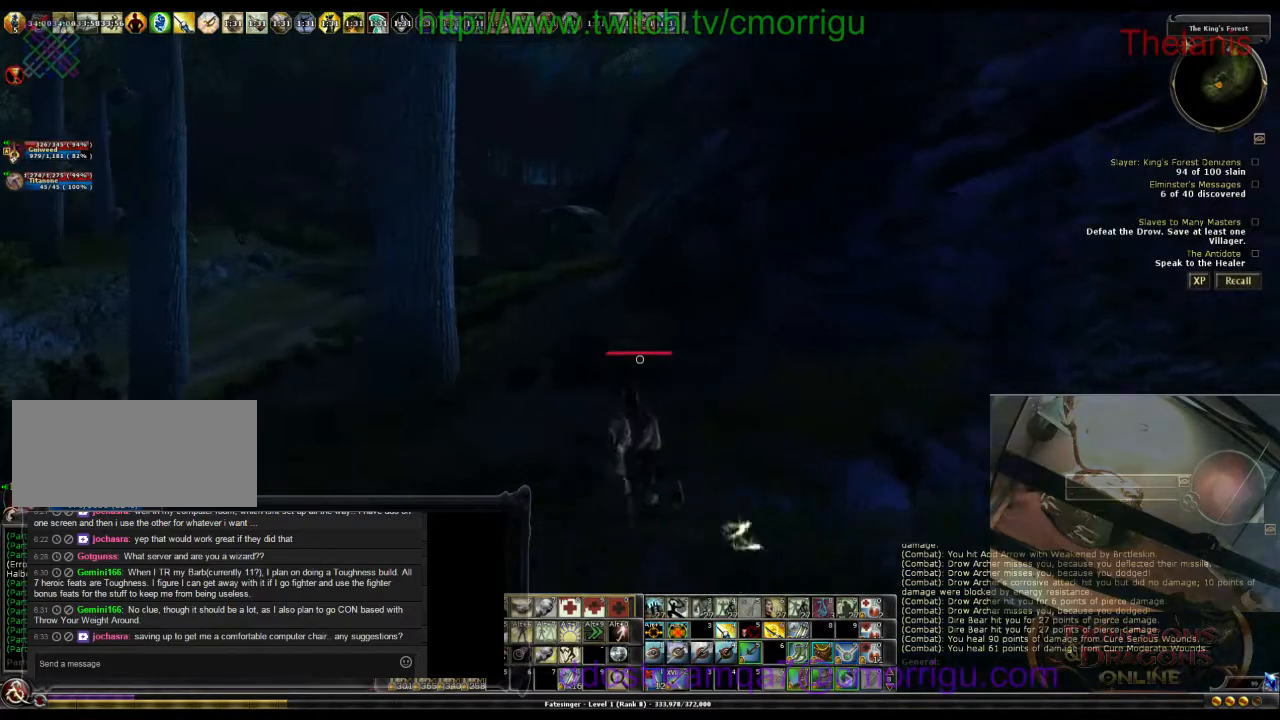
{"keys": ["a", "w"], "events": []}
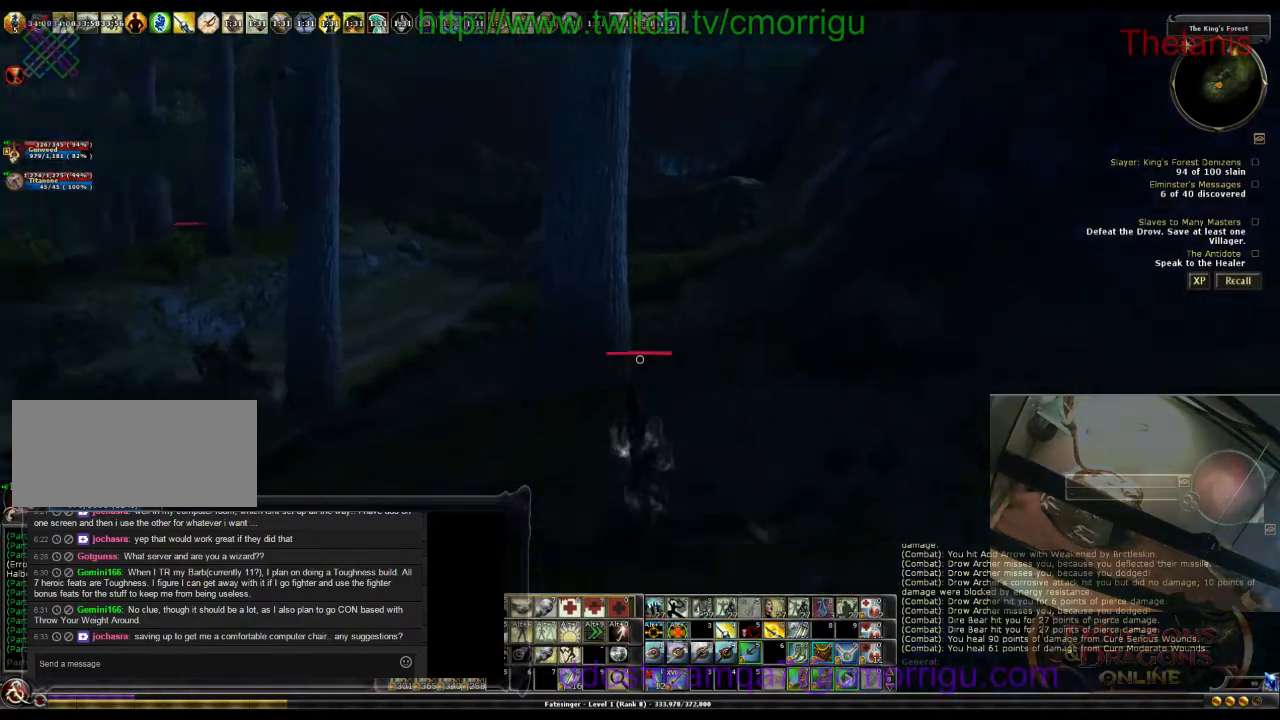
{"keys": ["w"], "events": [[400, "a", "up"]]}
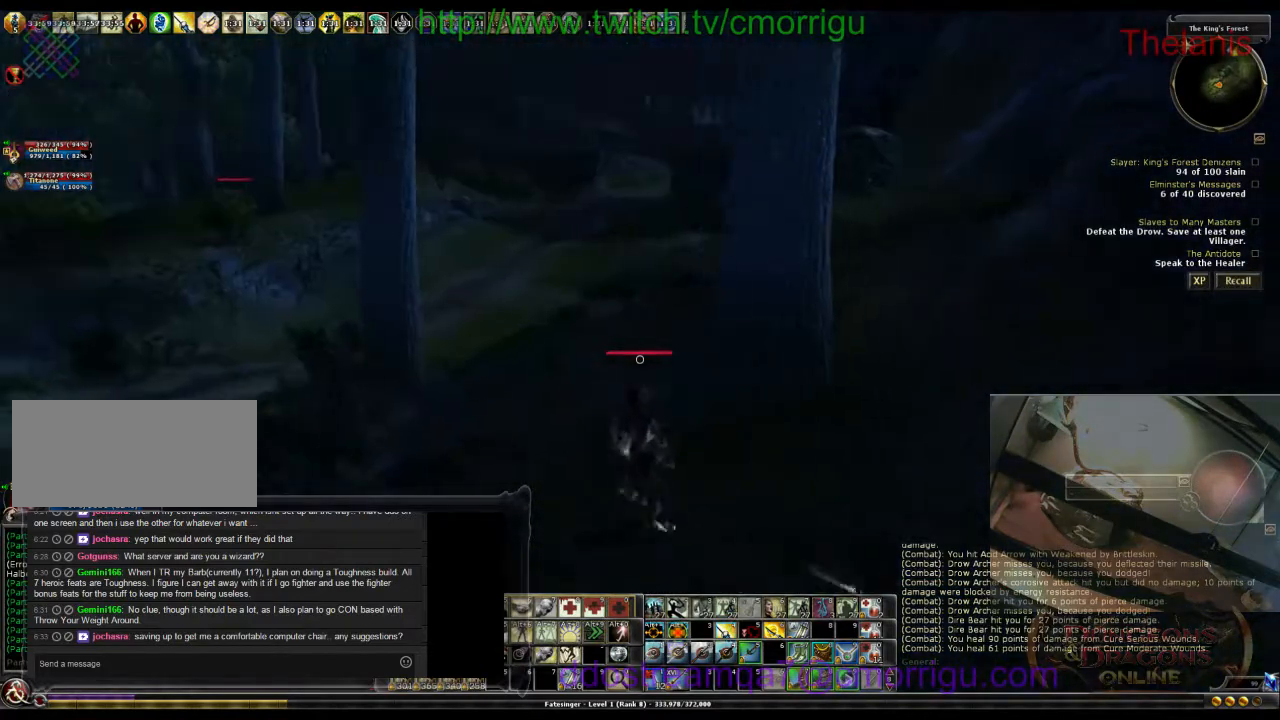
{"keys": ["w"], "events": []}
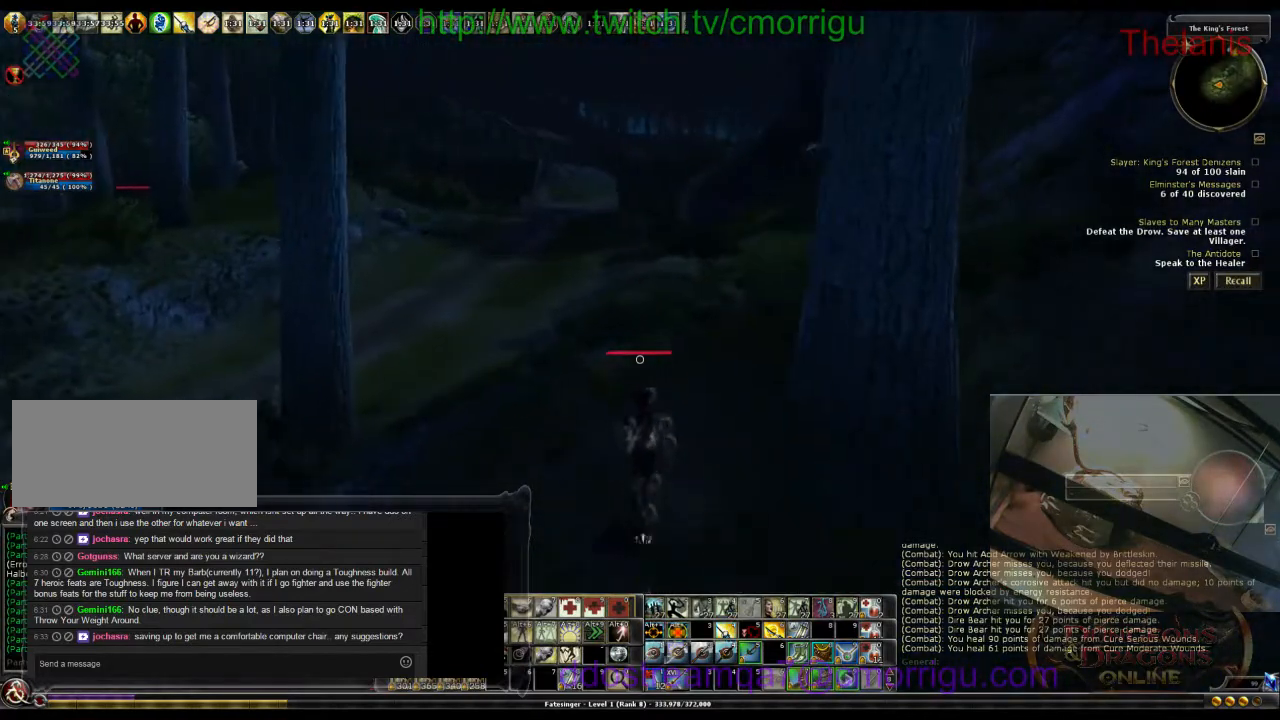
{"keys": ["w"], "events": []}
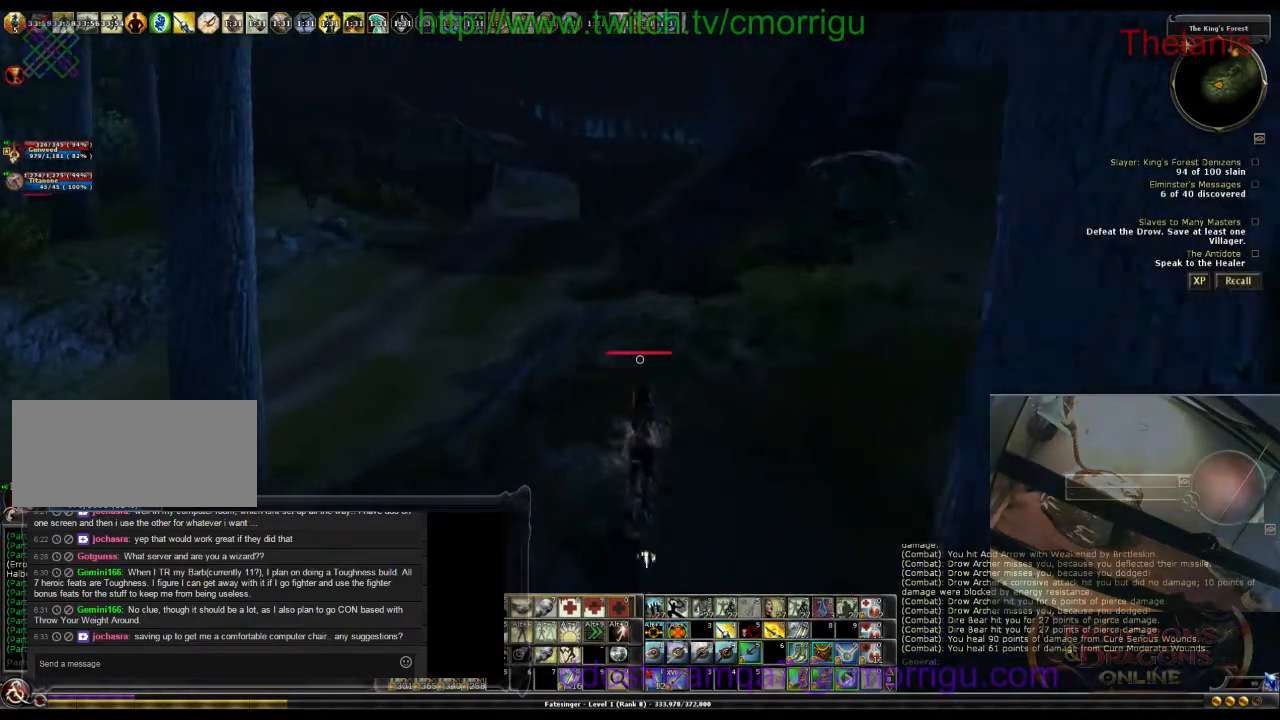
{"keys": ["w"], "events": []}
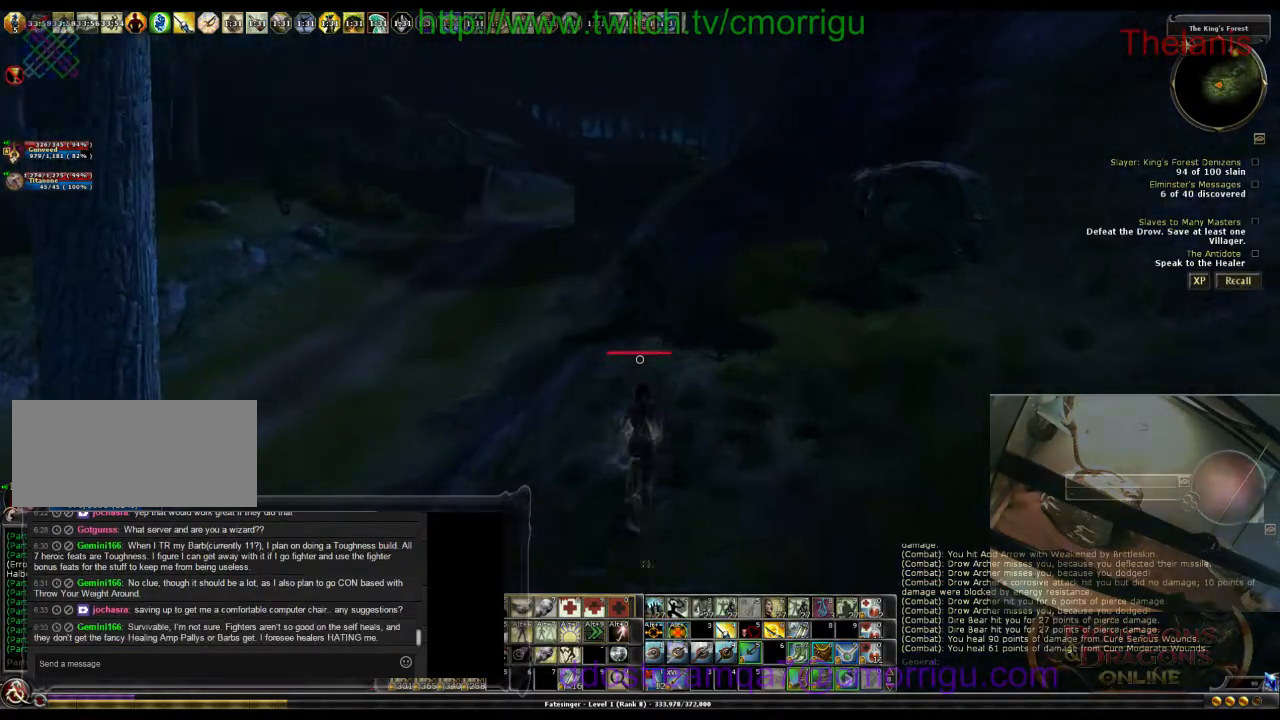
{"keys": ["w"], "events": []}
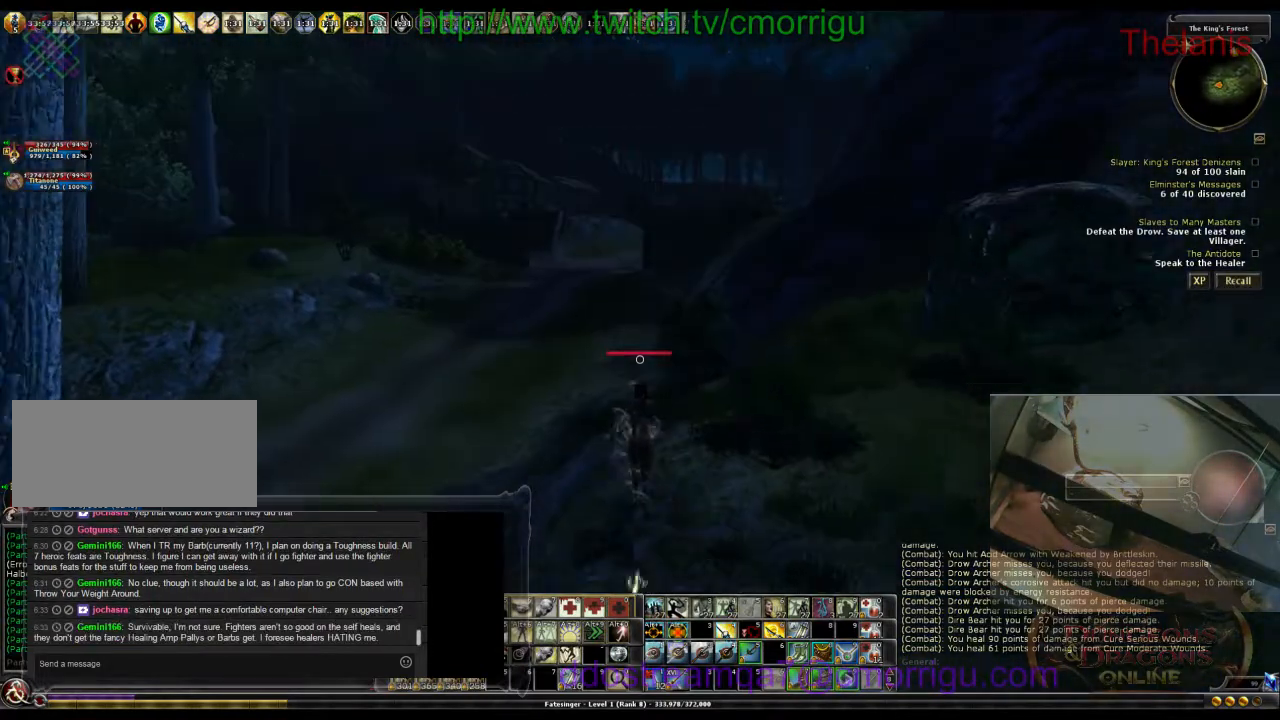
{"keys": ["w"], "events": []}
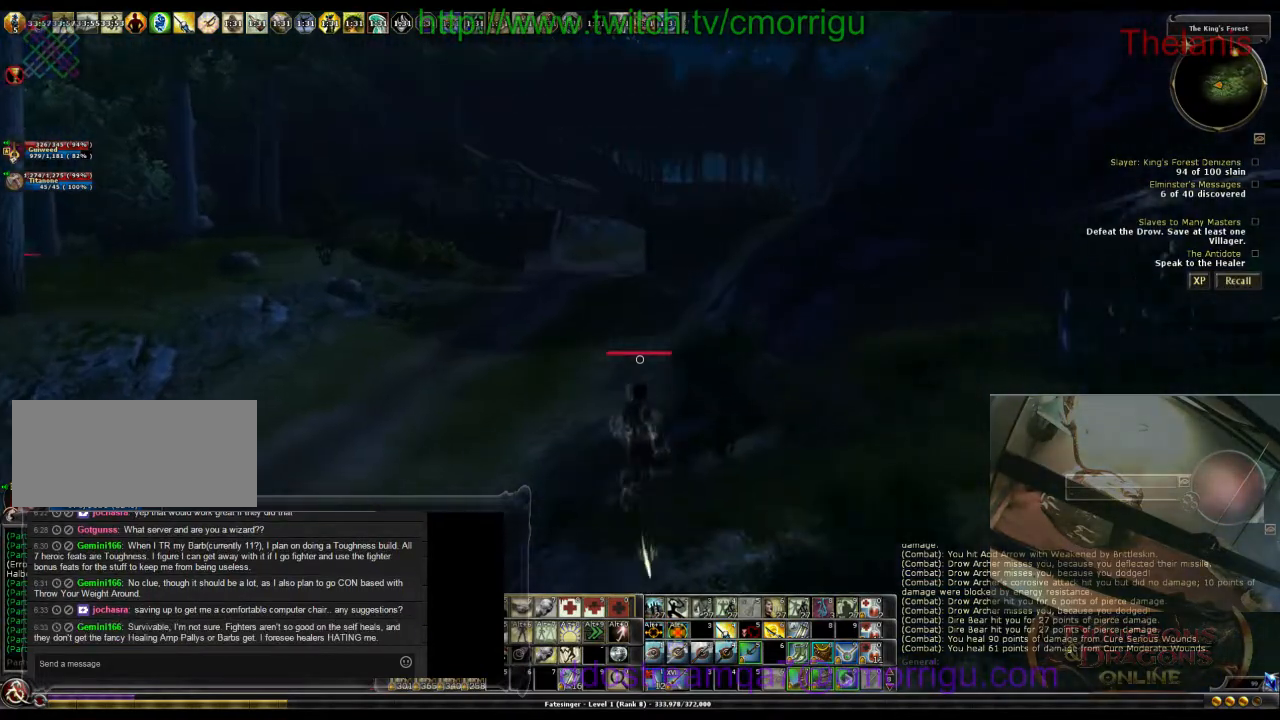
{"keys": ["w"], "events": []}
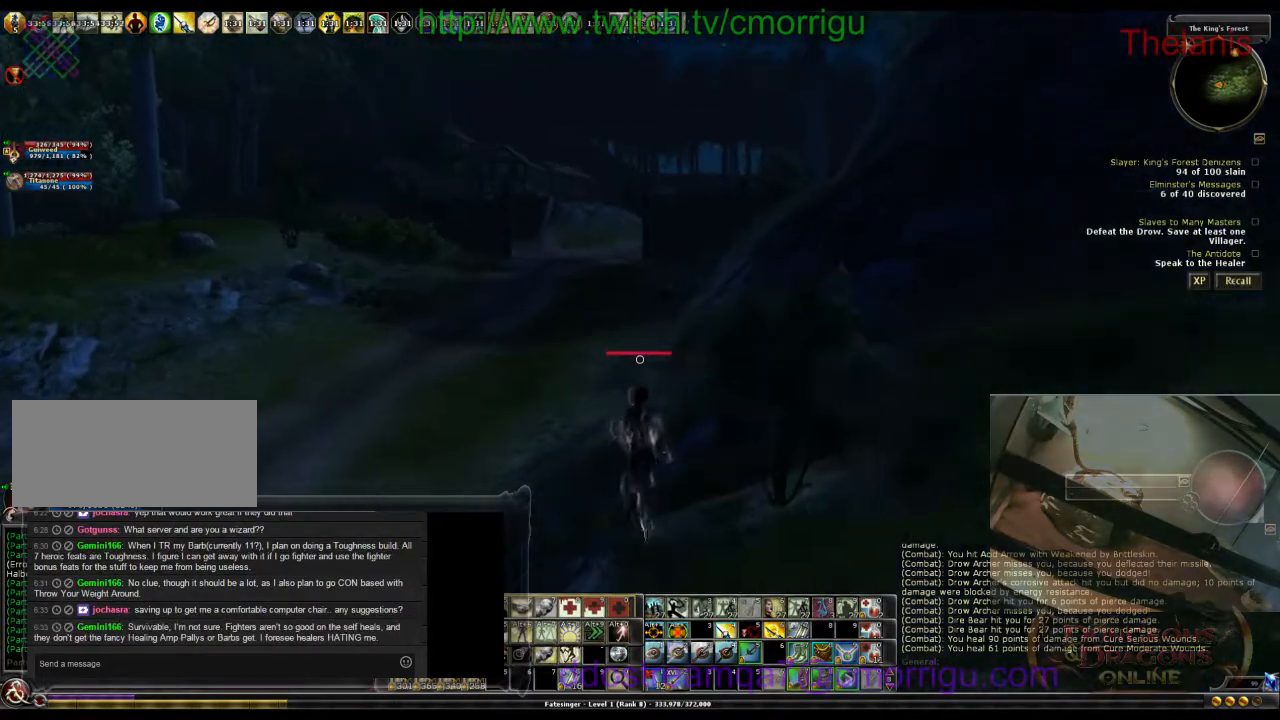
{"keys": ["w"], "events": []}
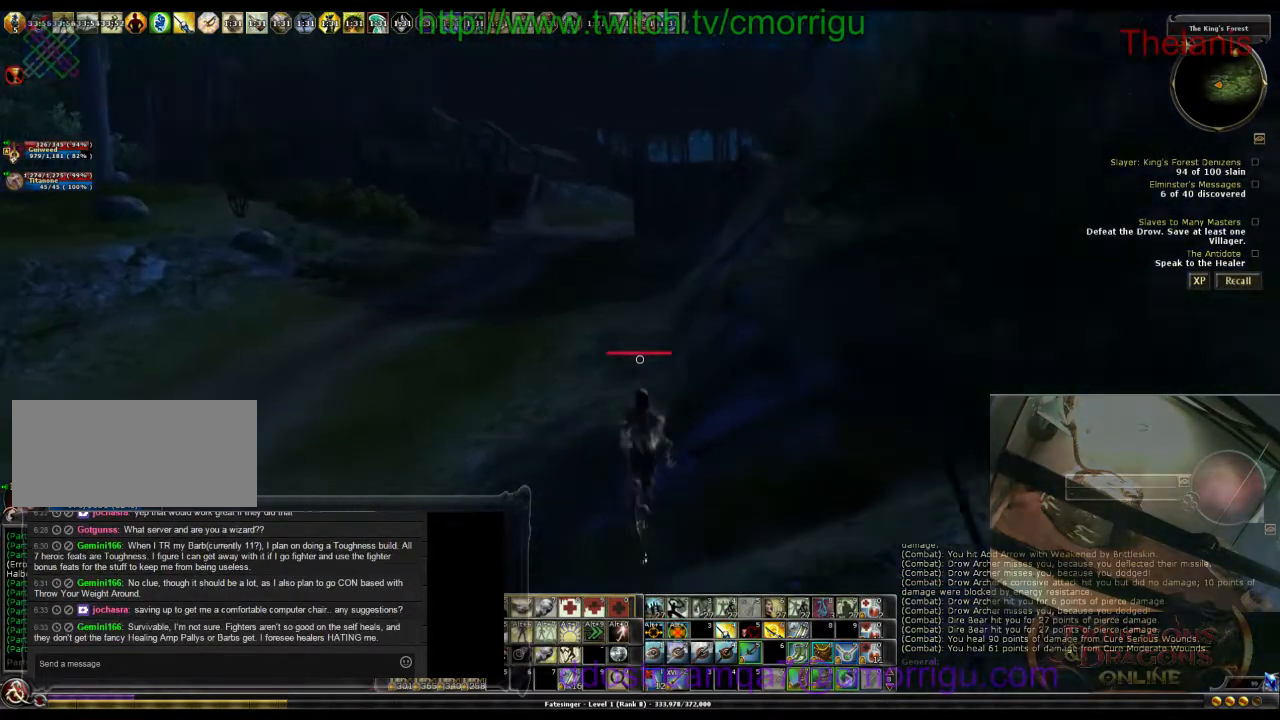
{"keys": ["w"], "events": []}
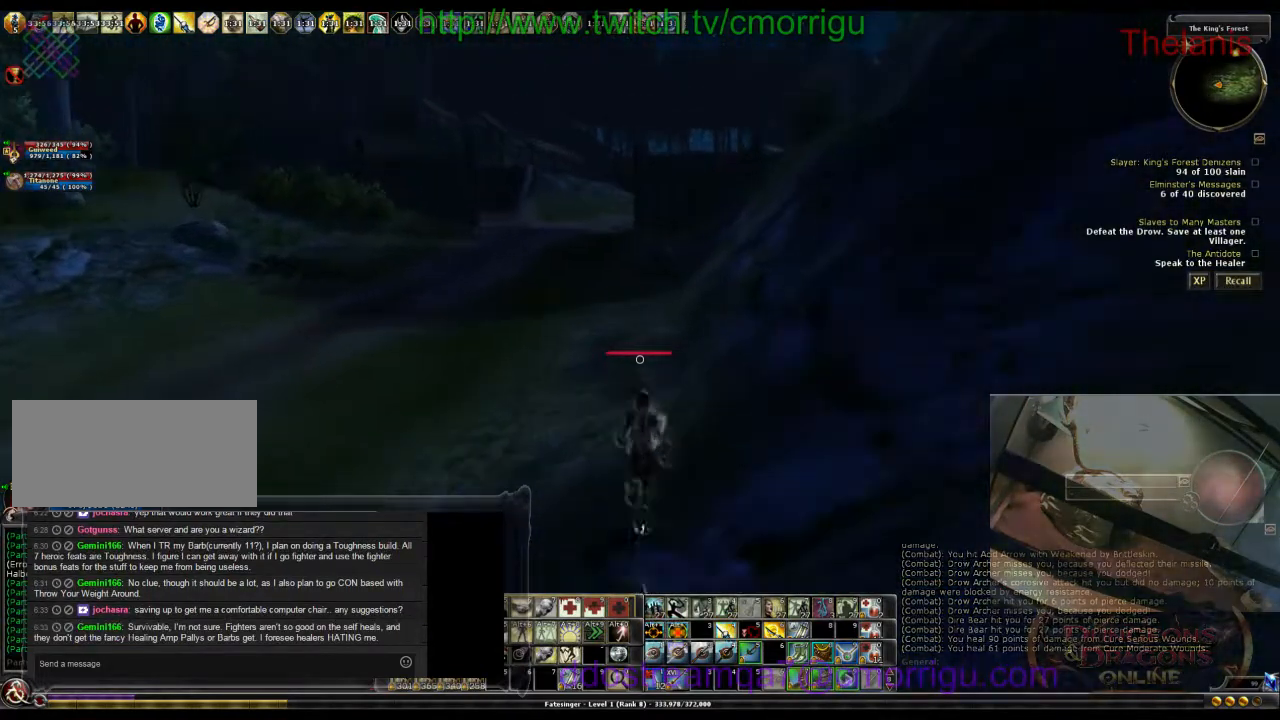
{"keys": ["w"], "events": []}
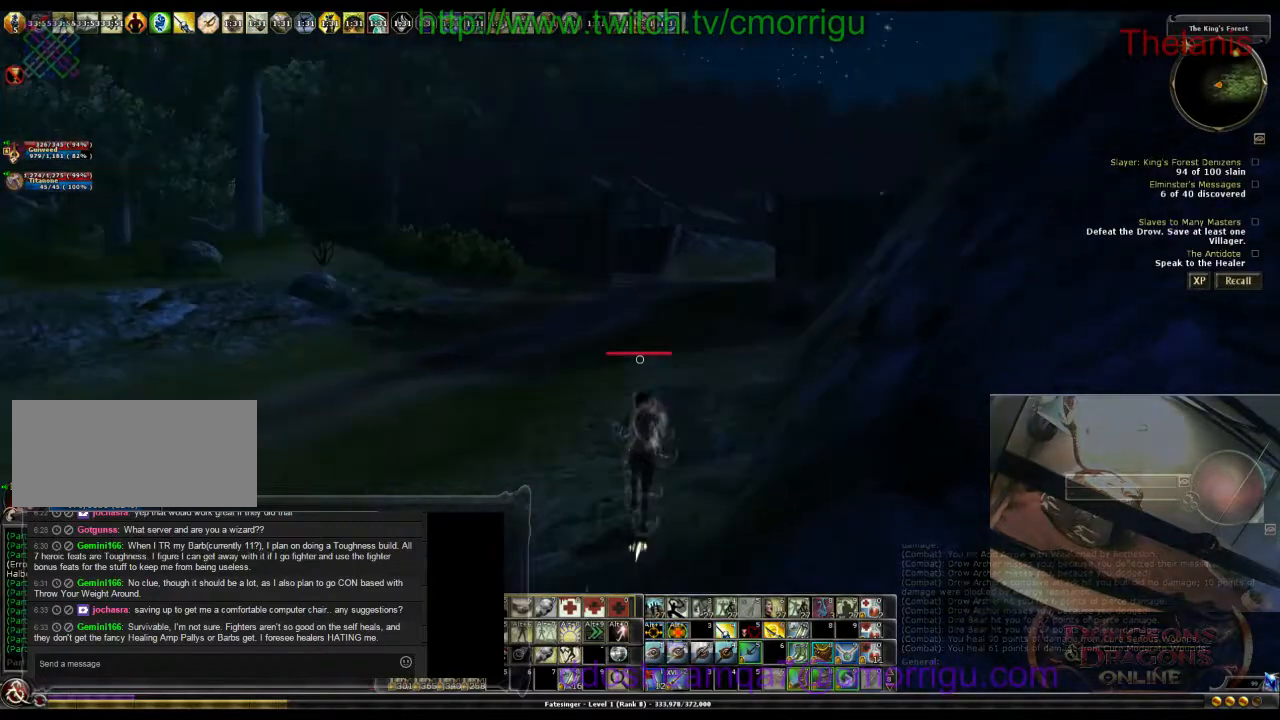
{"keys": ["w"], "events": []}
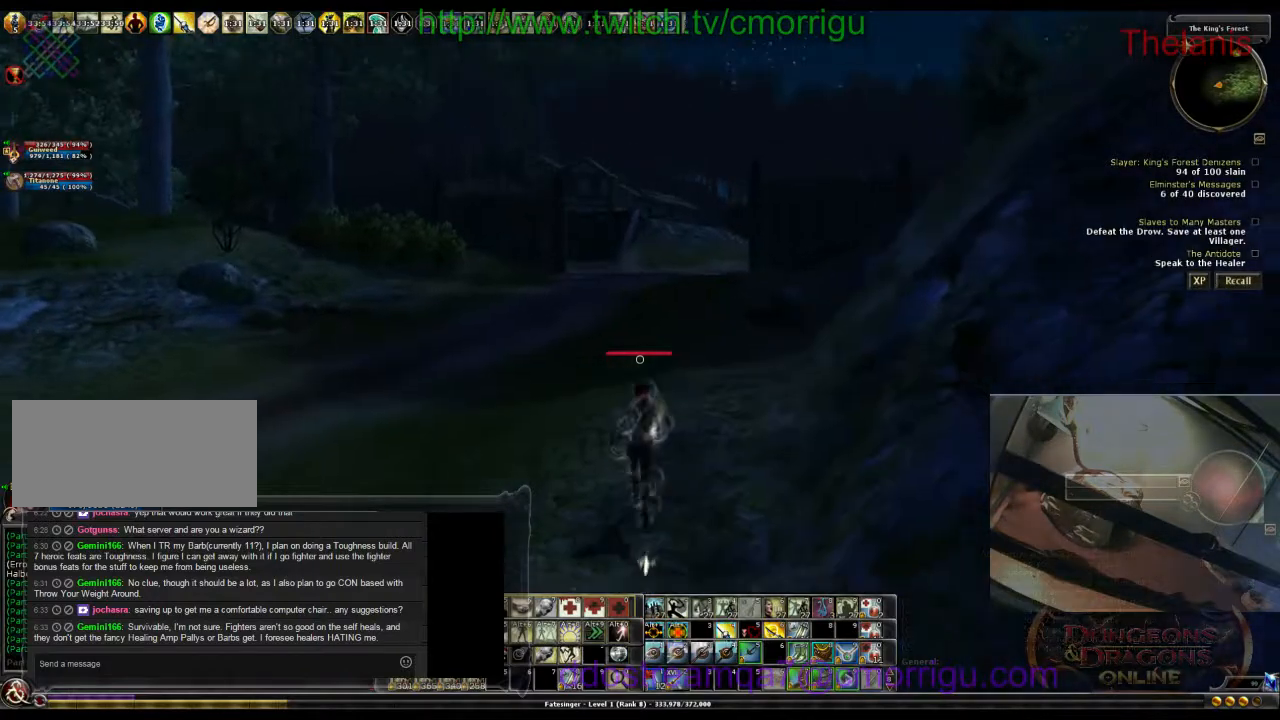
{"keys": ["w"], "events": []}
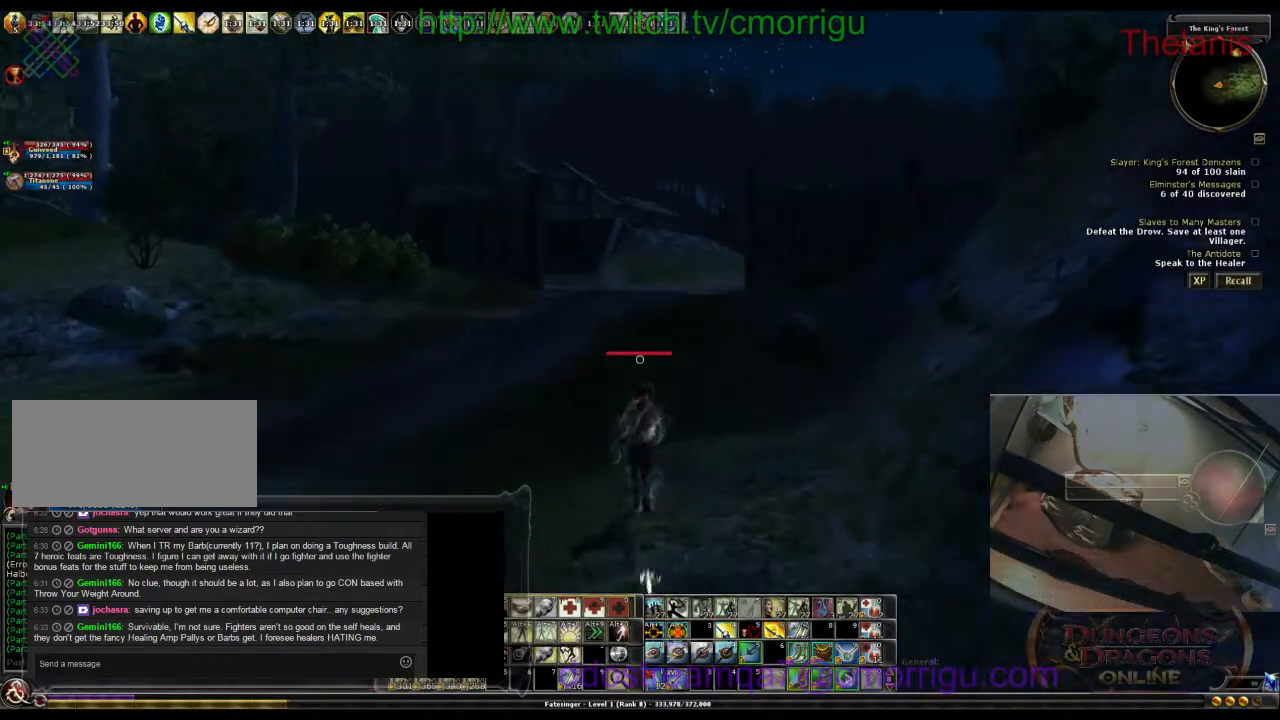
{"keys": ["w"], "events": []}
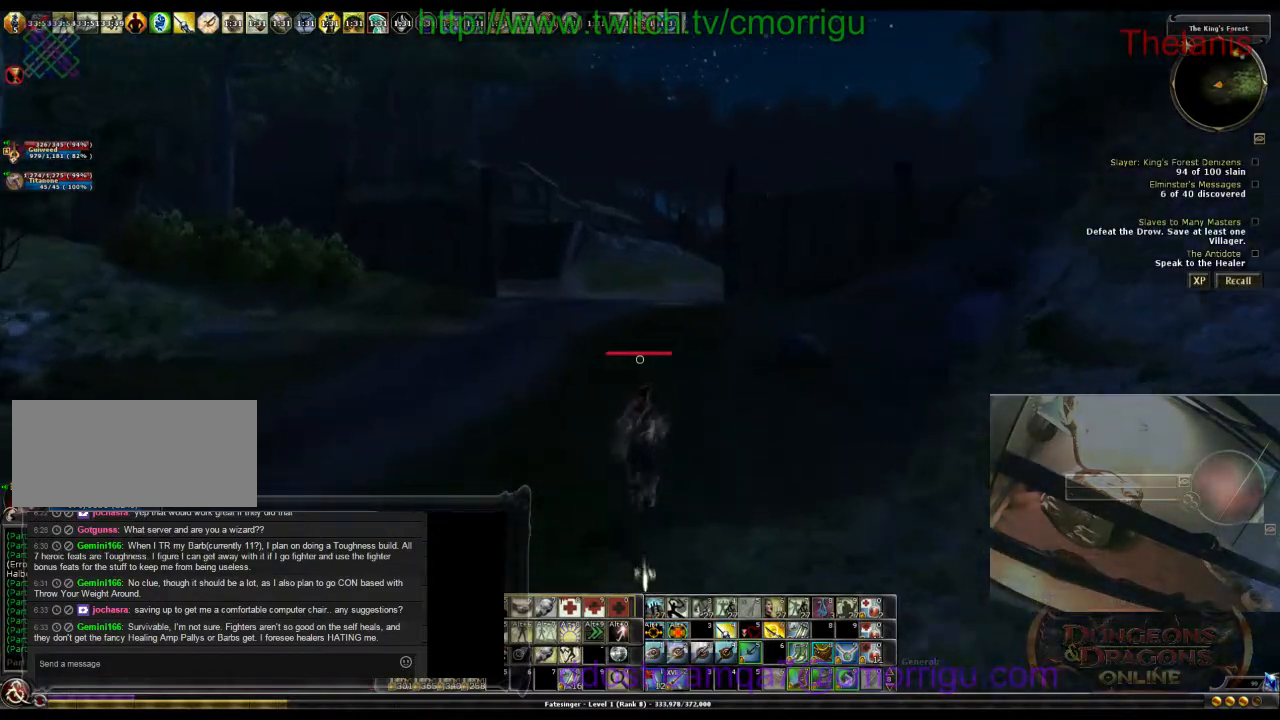
{"keys": ["w"], "events": []}
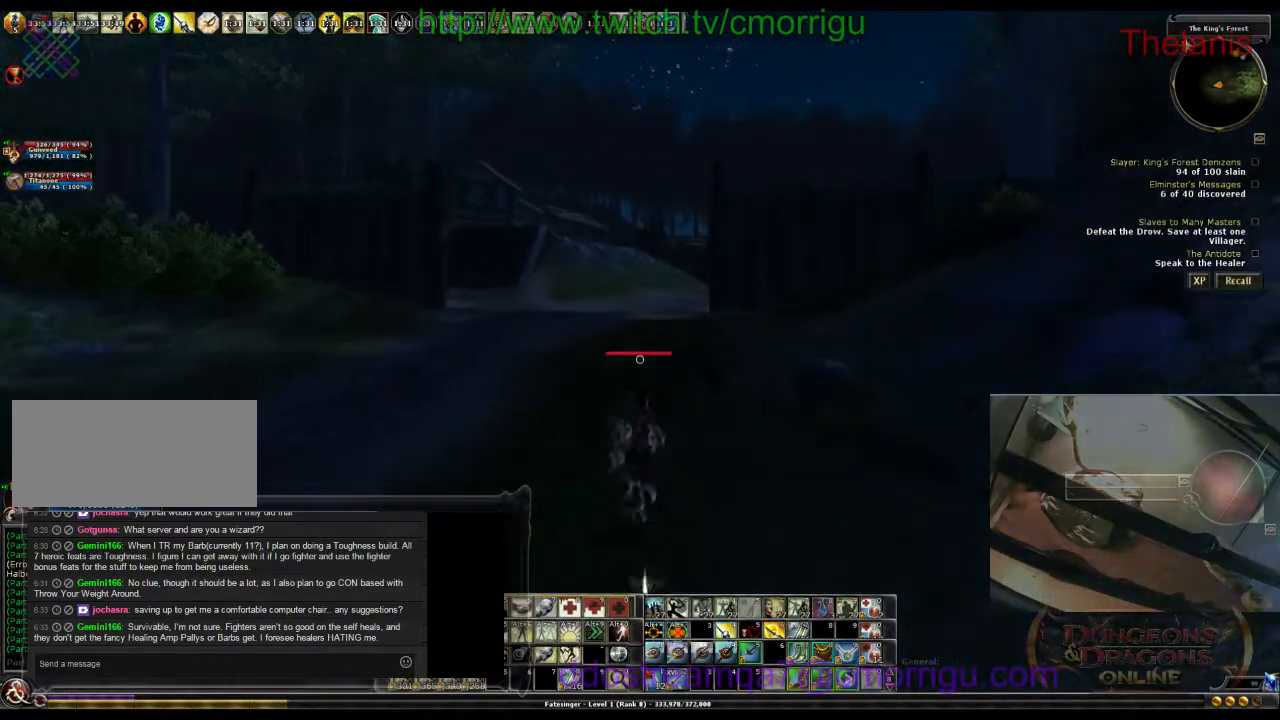
{"keys": ["w"], "events": []}
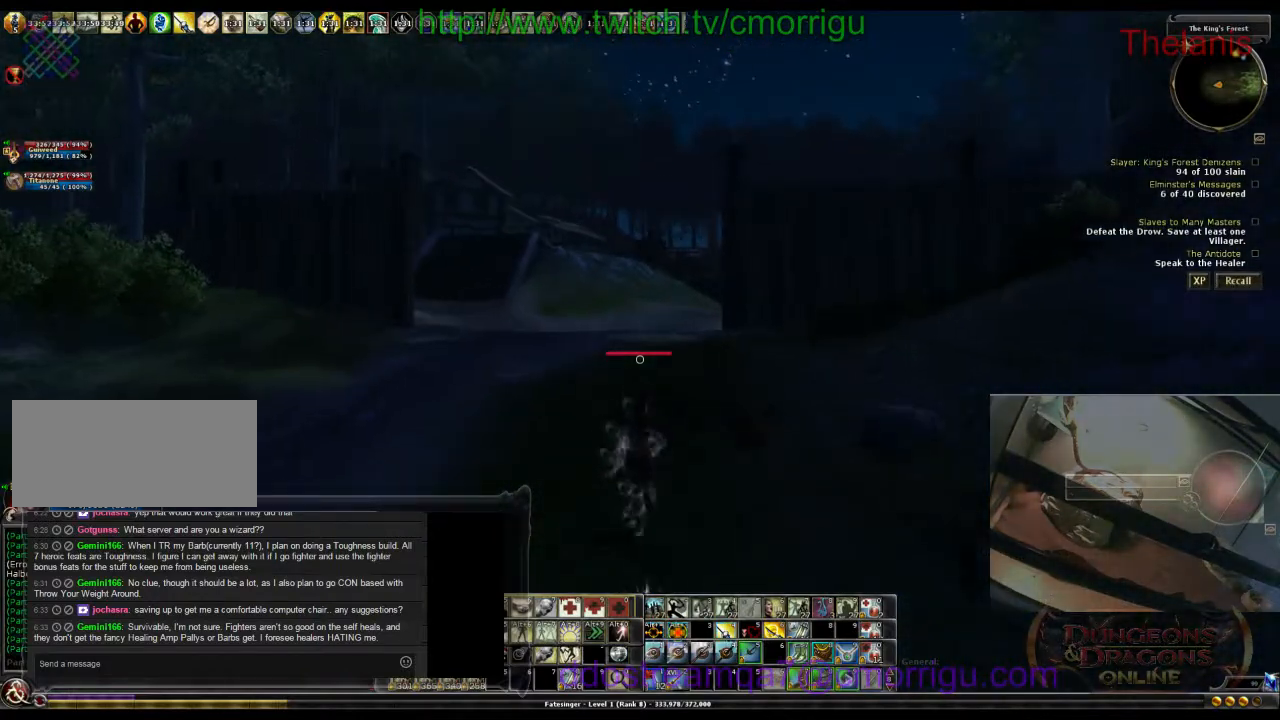
{"keys": ["w"], "events": []}
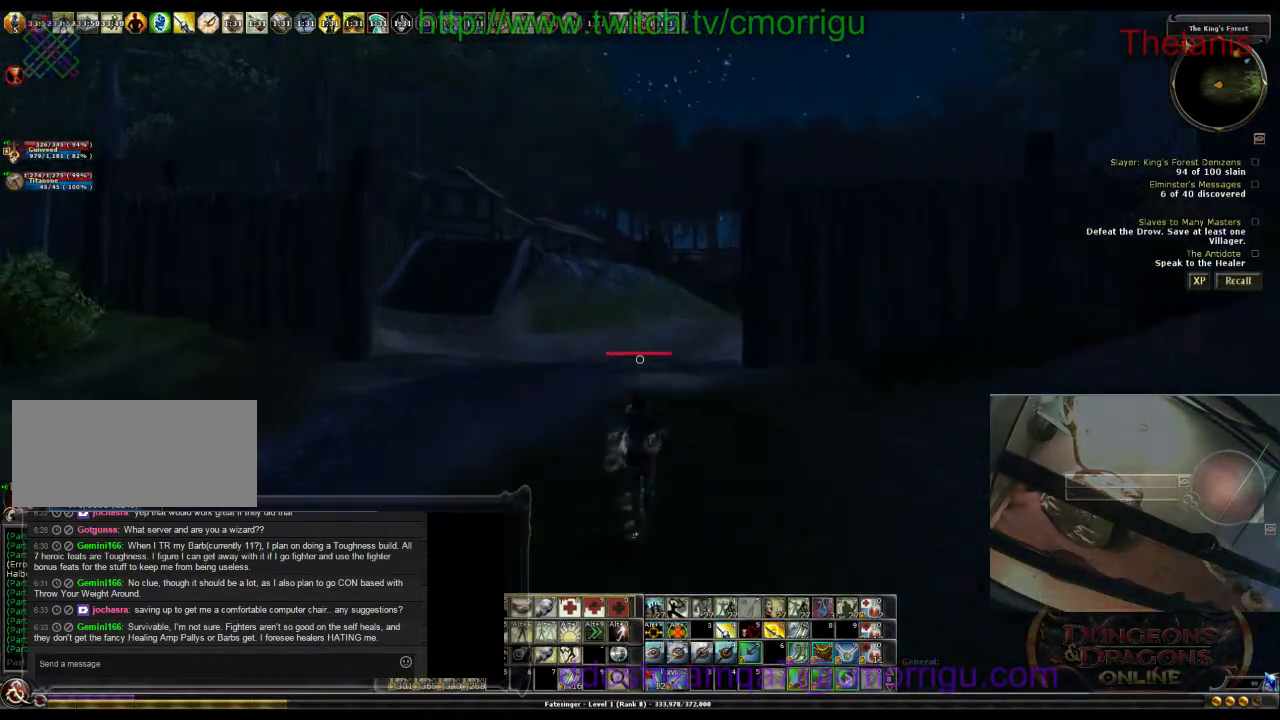
{"keys": ["w"], "events": []}
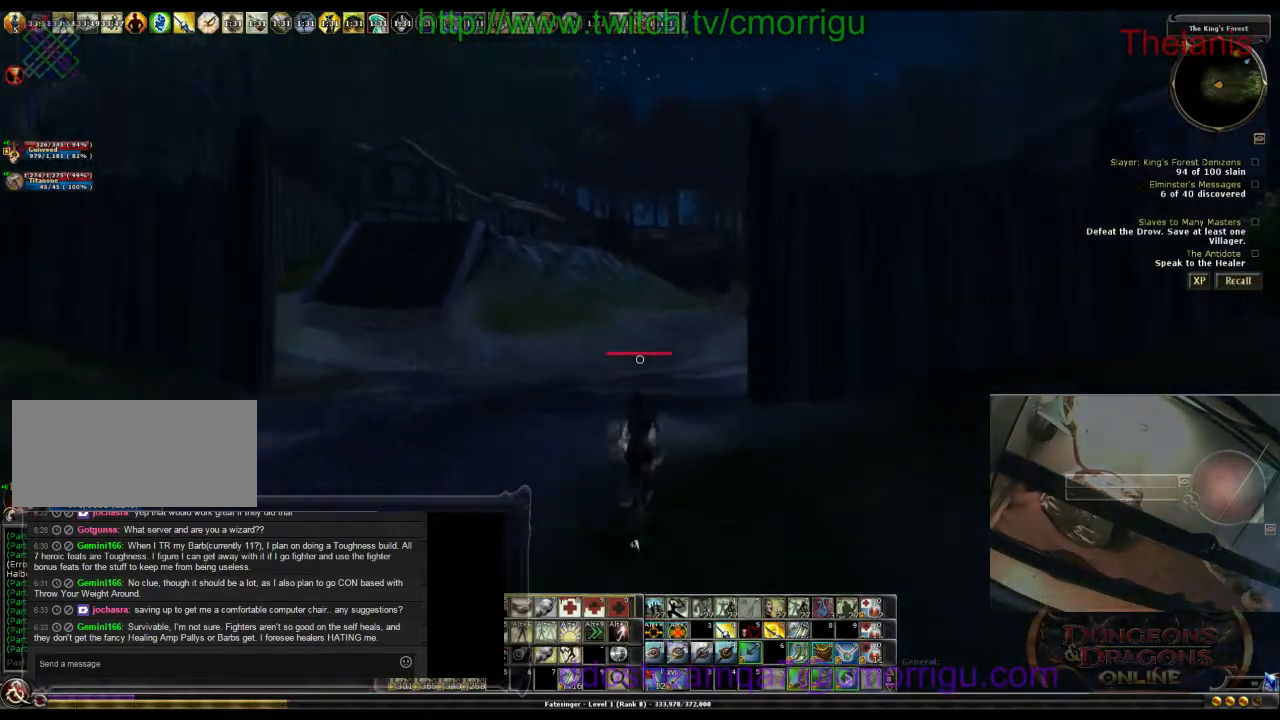
{"keys": ["a", "w"], "events": [[233, "a", "down"]]}
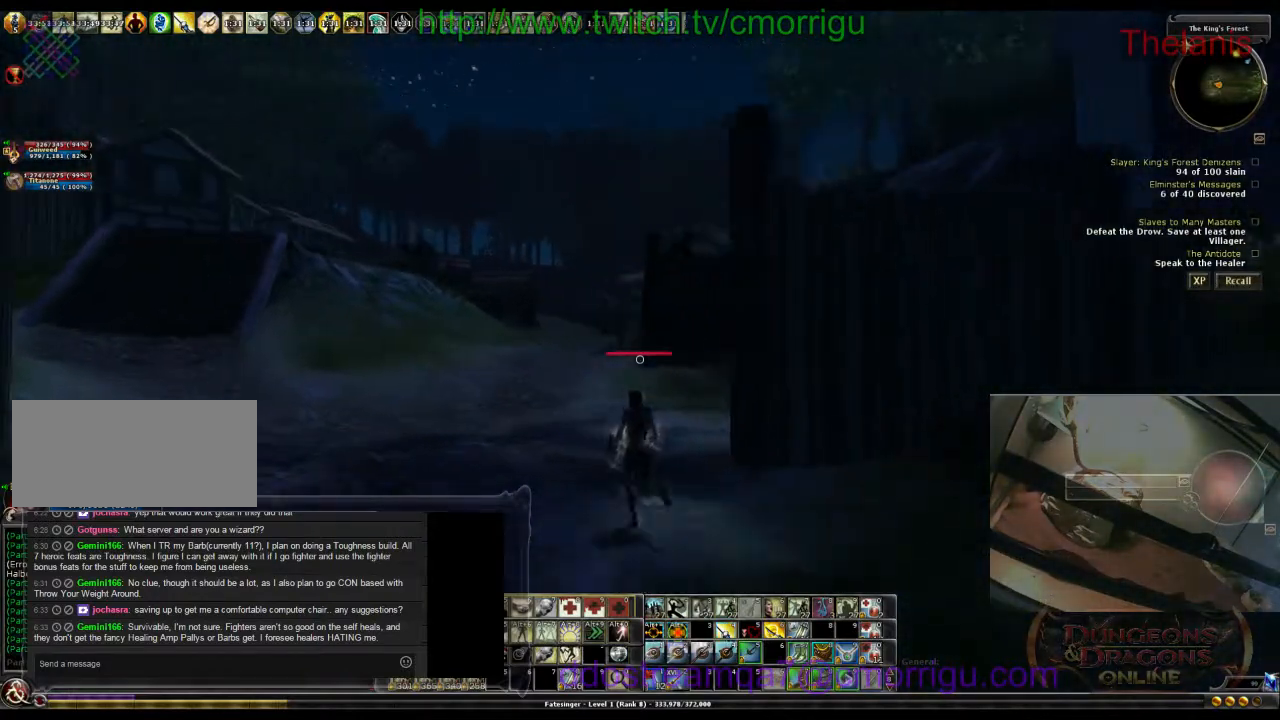
{"keys": ["a", "w"], "events": []}
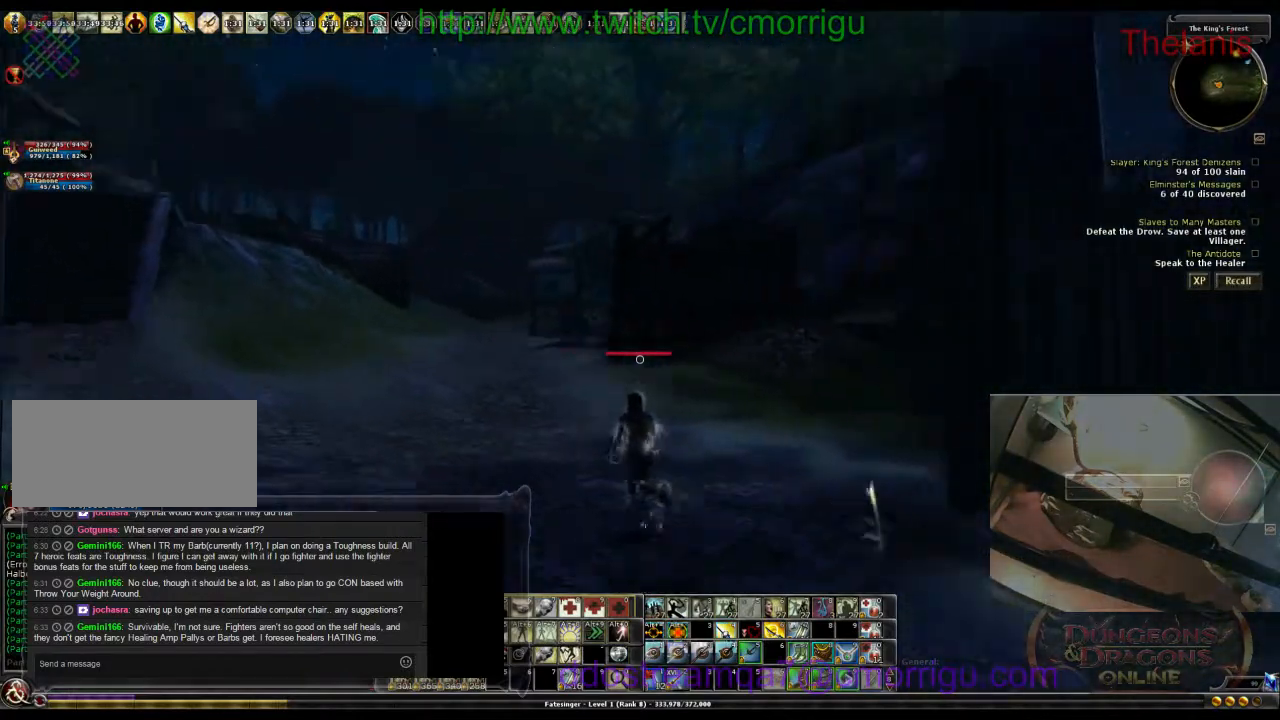
{"keys": ["w"], "events": [[367, "a", "up"]]}
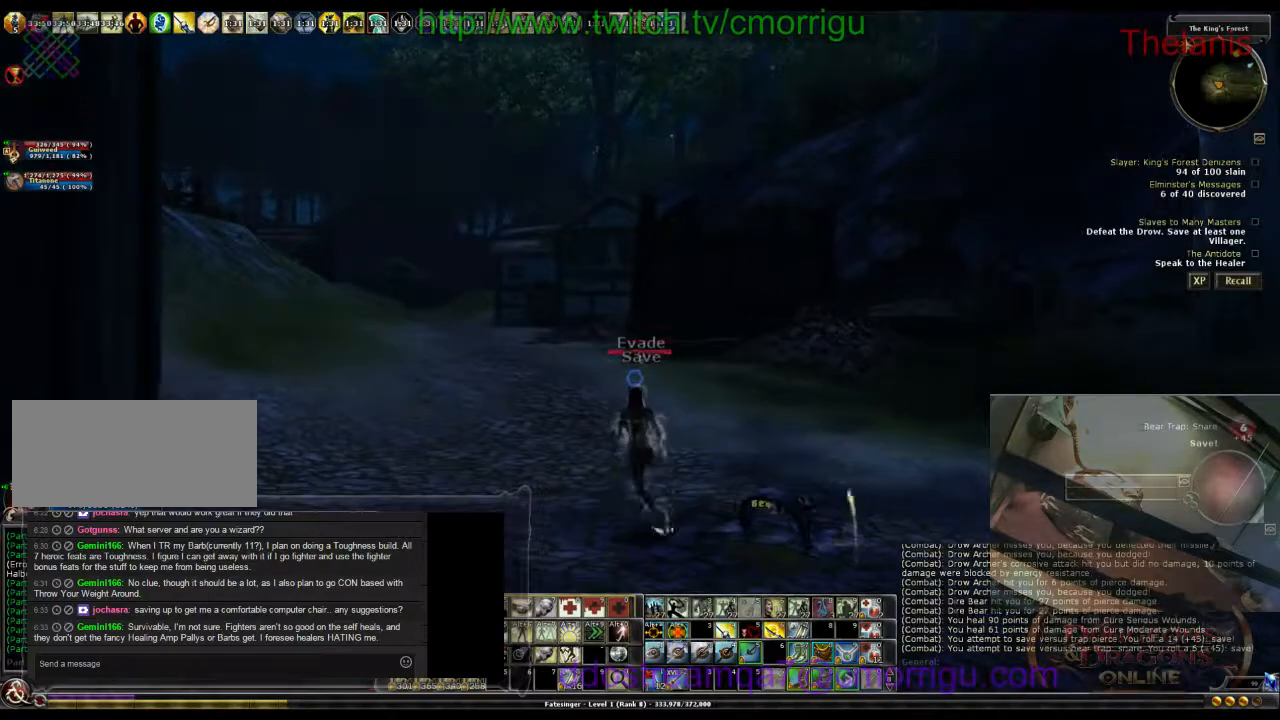
{"keys": ["w"], "events": []}
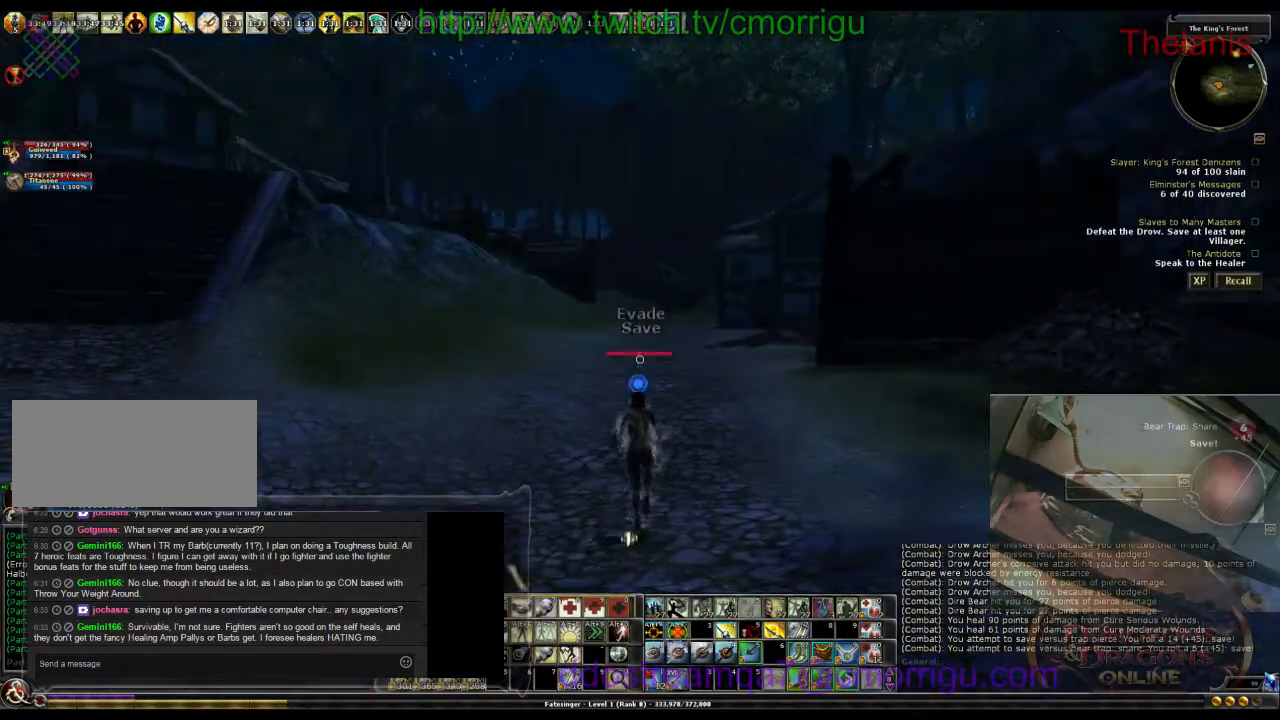
{"keys": ["a", "w"], "events": [[367, "a", "down"]]}
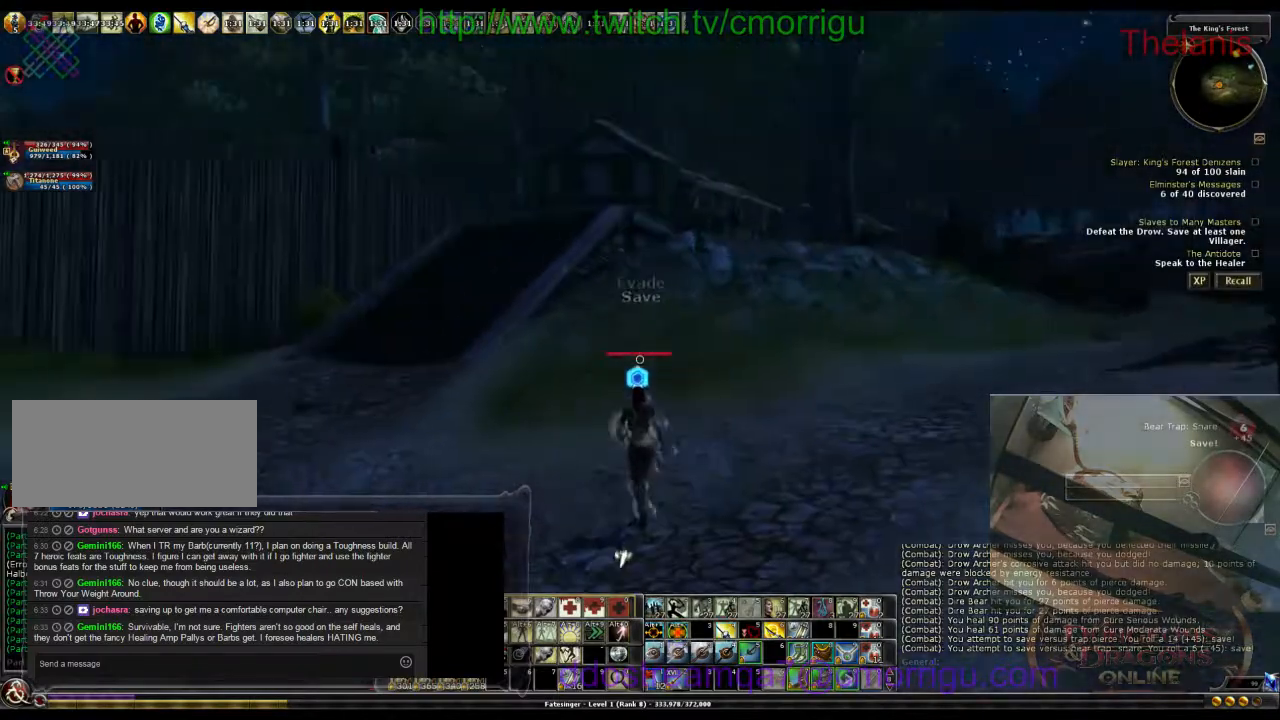
{"keys": ["w"], "events": [[167, "a", "up"]]}